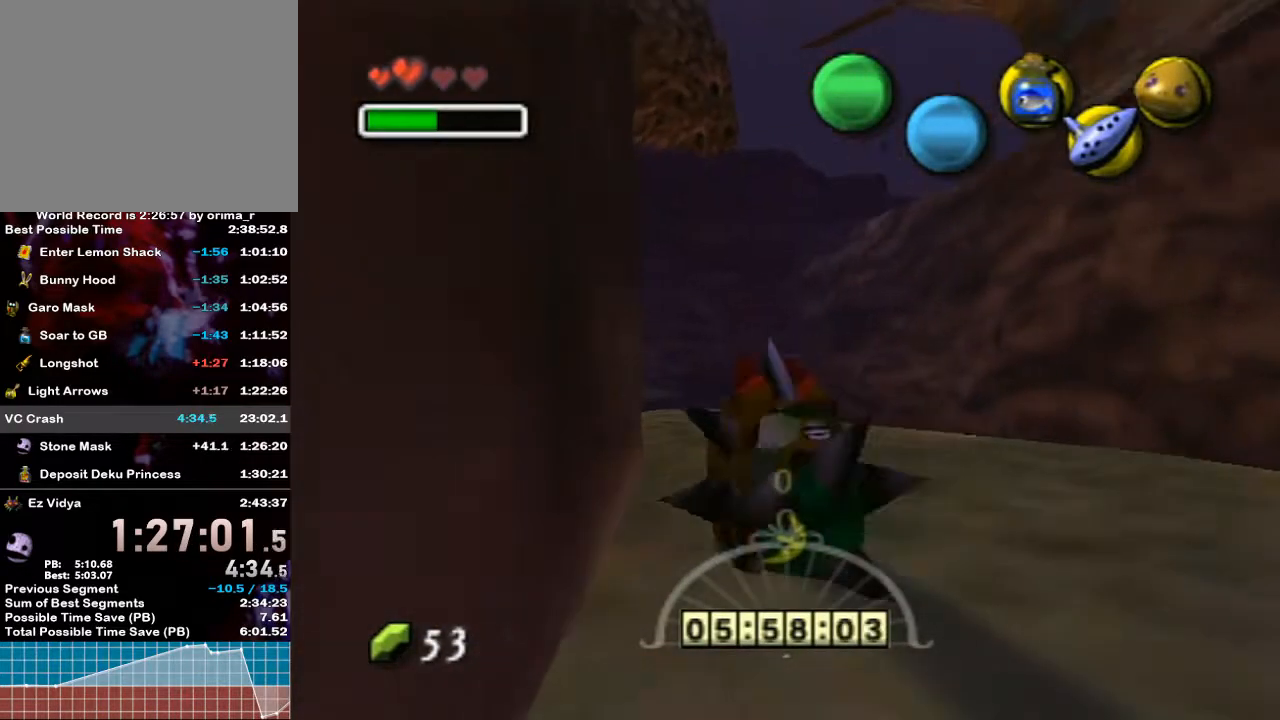
Gameplay with a controller (Nintendo layout); each line is a JSON object with the inputs held at the frame after it. "events" lists button and stick changes between this image and that frame as [ms after this image, input, new state], when the widget could be followed in between. Not read: L3 R3.
{"buttons": ["A"], "left_stick": "up-left", "right_stick": "center", "events": []}
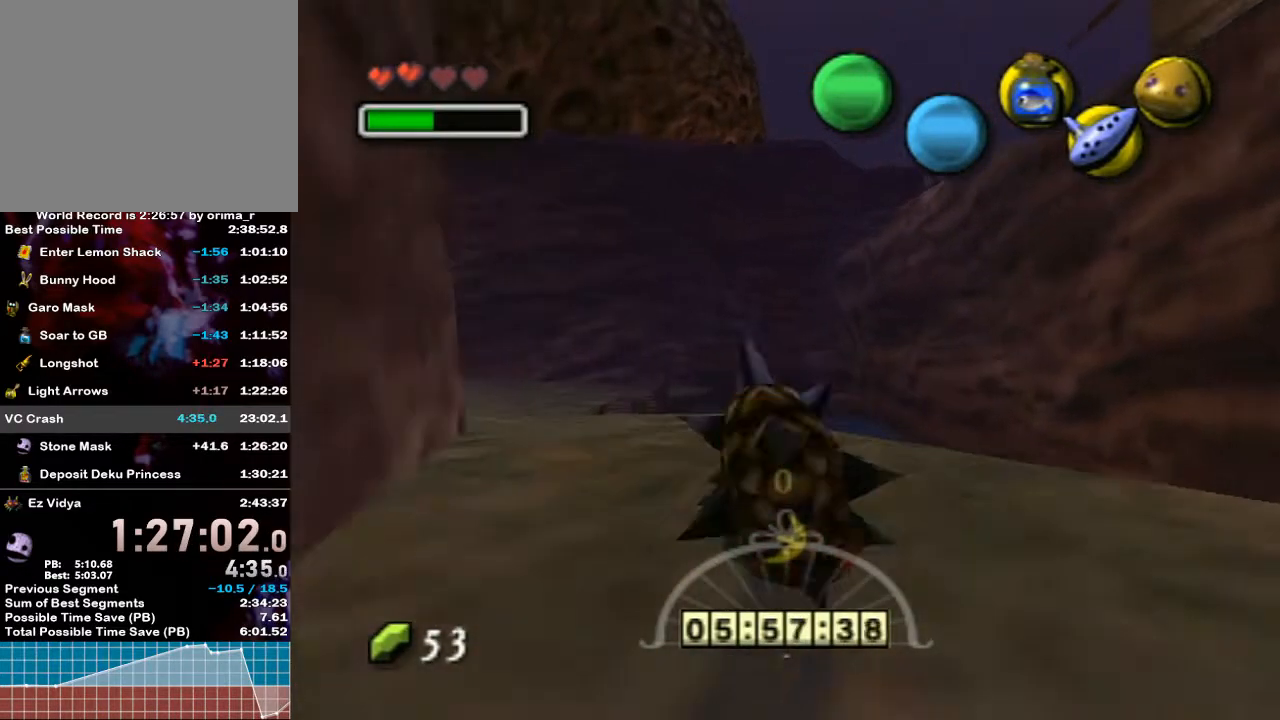
{"buttons": ["A"], "left_stick": "up-left", "right_stick": "center", "events": []}
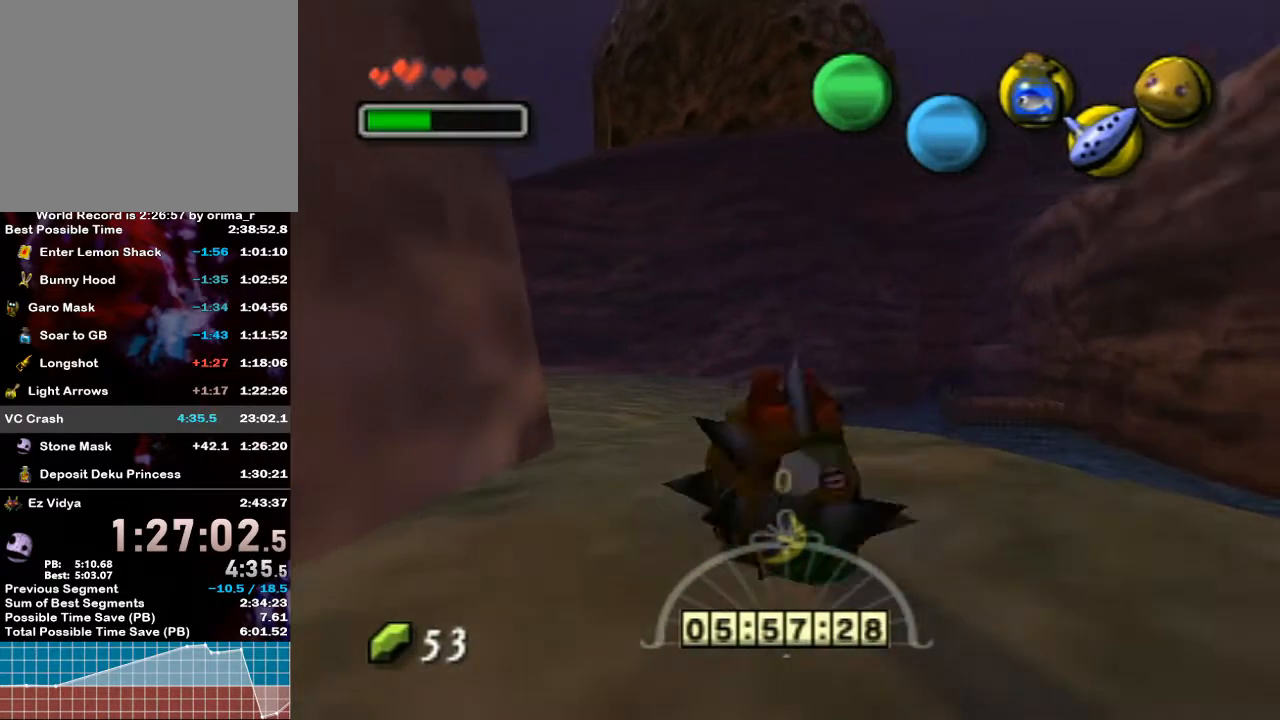
{"buttons": ["A"], "left_stick": "up", "right_stick": "center", "events": [[217, "left_stick", "up"]]}
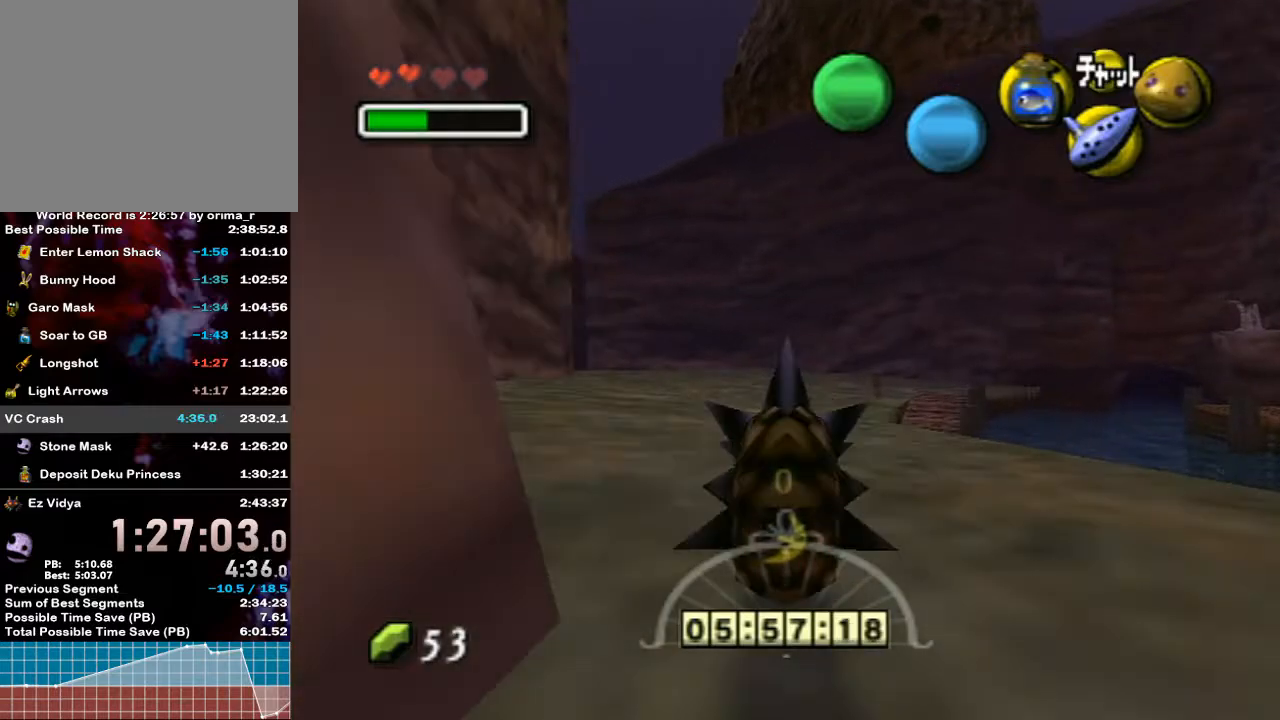
{"buttons": ["A"], "left_stick": "up", "right_stick": "center", "events": []}
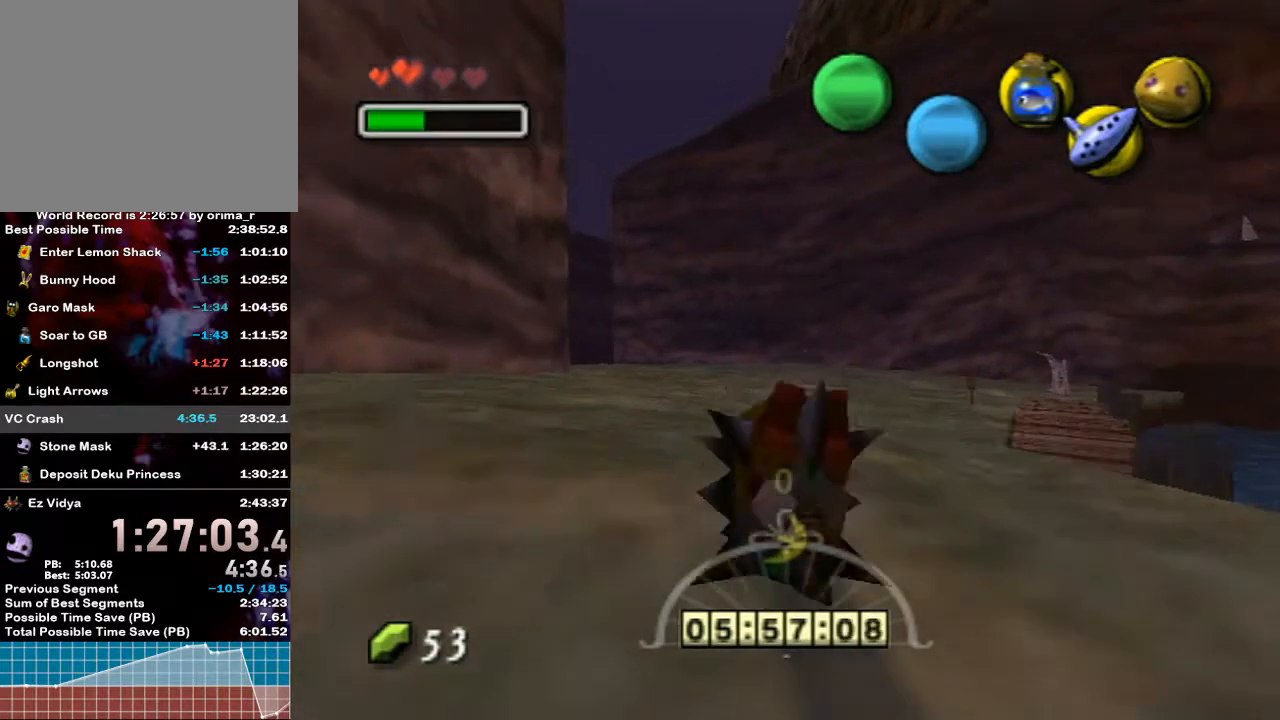
{"buttons": ["A"], "left_stick": "up", "right_stick": "center", "events": []}
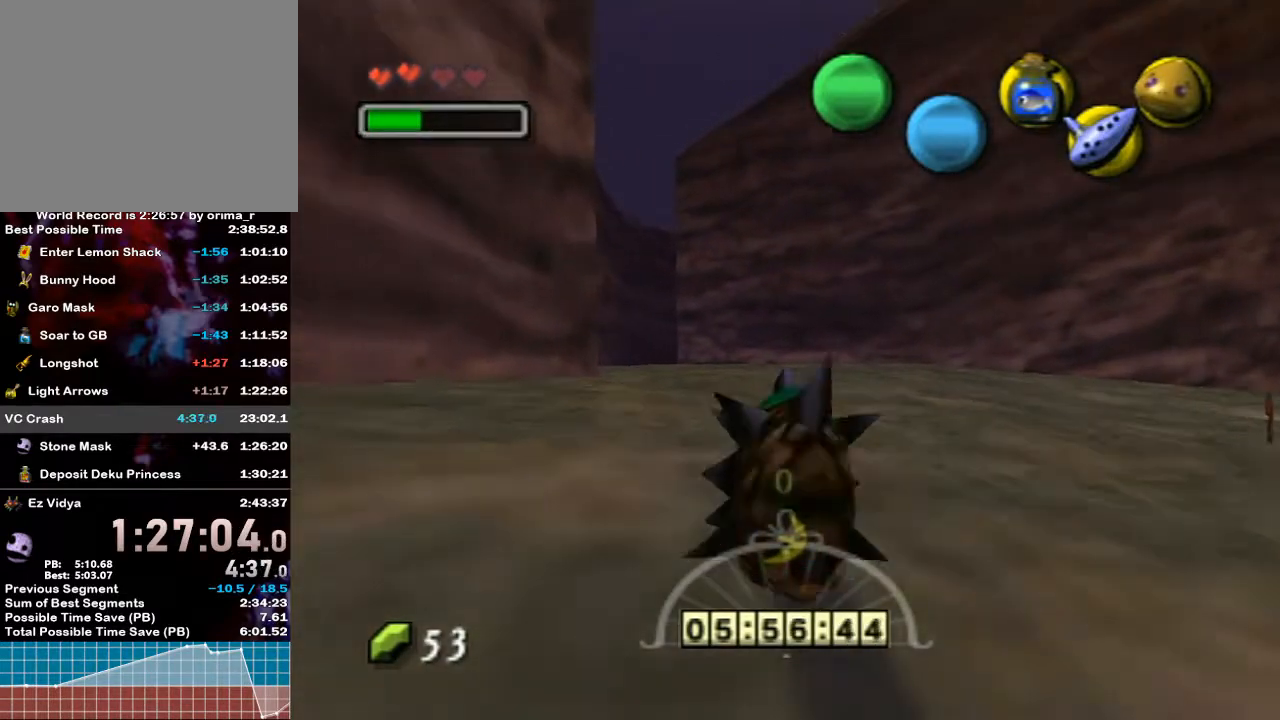
{"buttons": ["A"], "left_stick": "up", "right_stick": "center", "events": []}
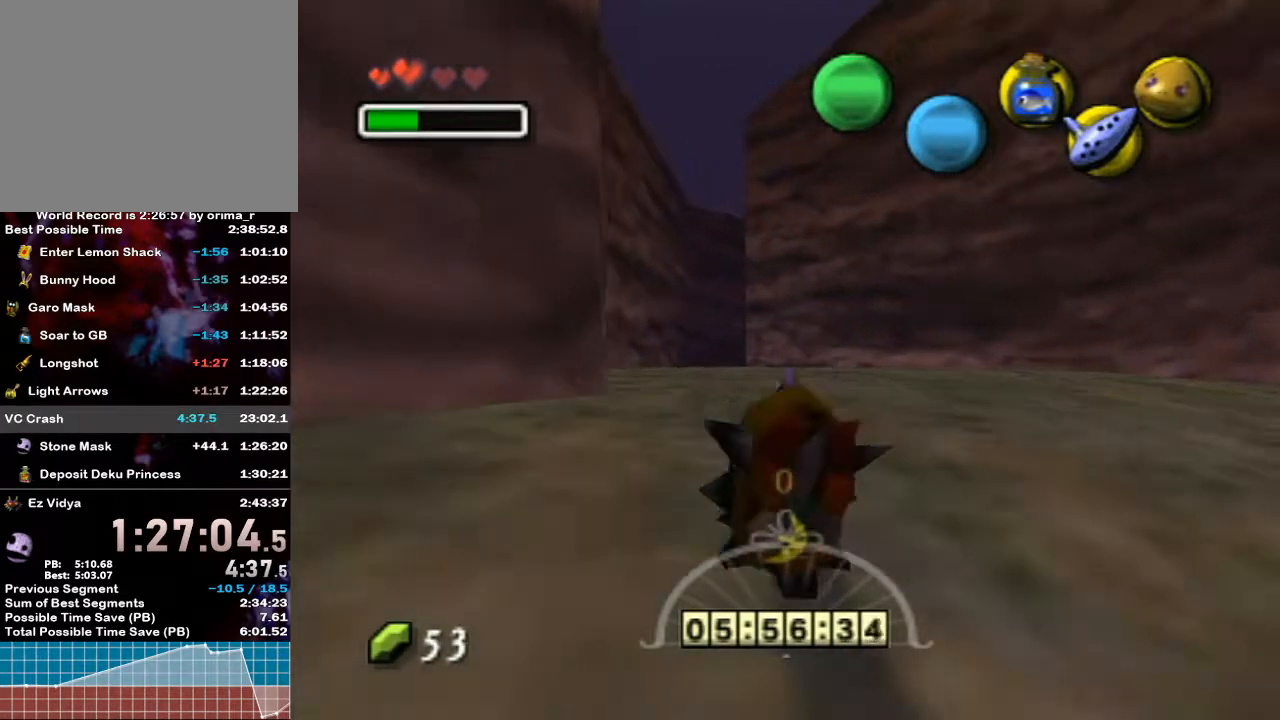
{"buttons": ["A"], "left_stick": "up", "right_stick": "center", "events": []}
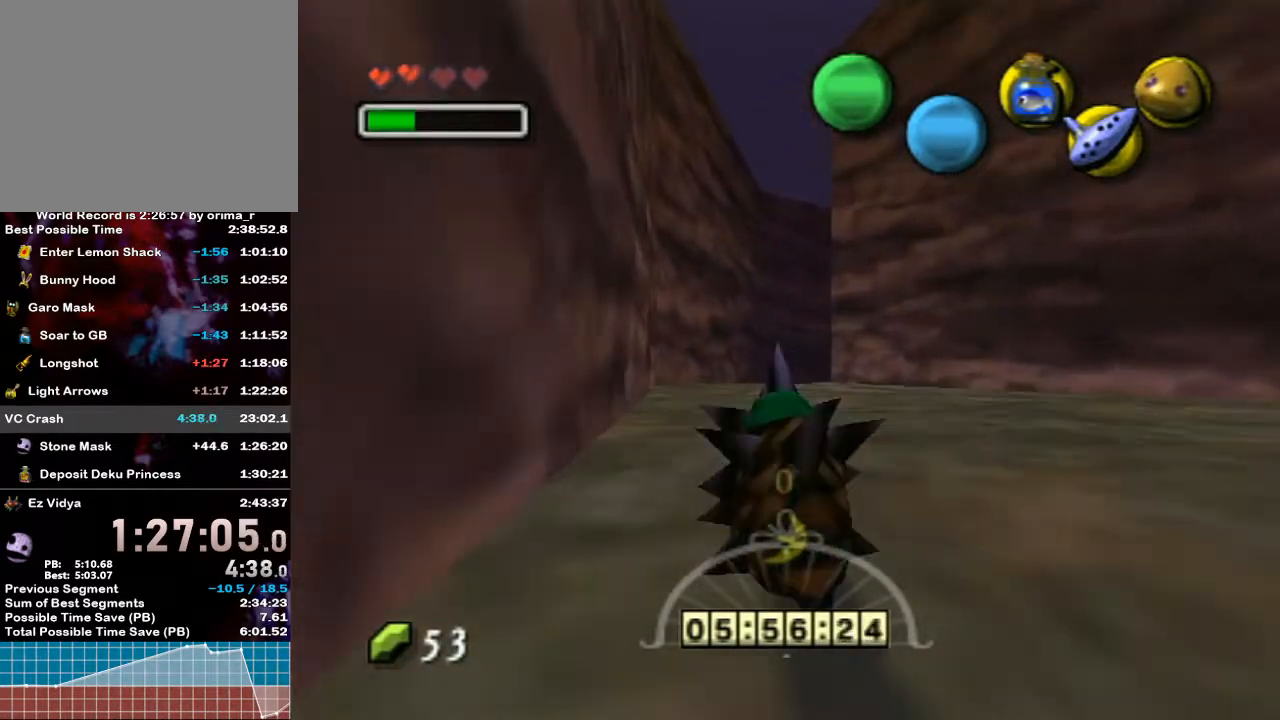
{"buttons": ["A"], "left_stick": "up", "right_stick": "center", "events": []}
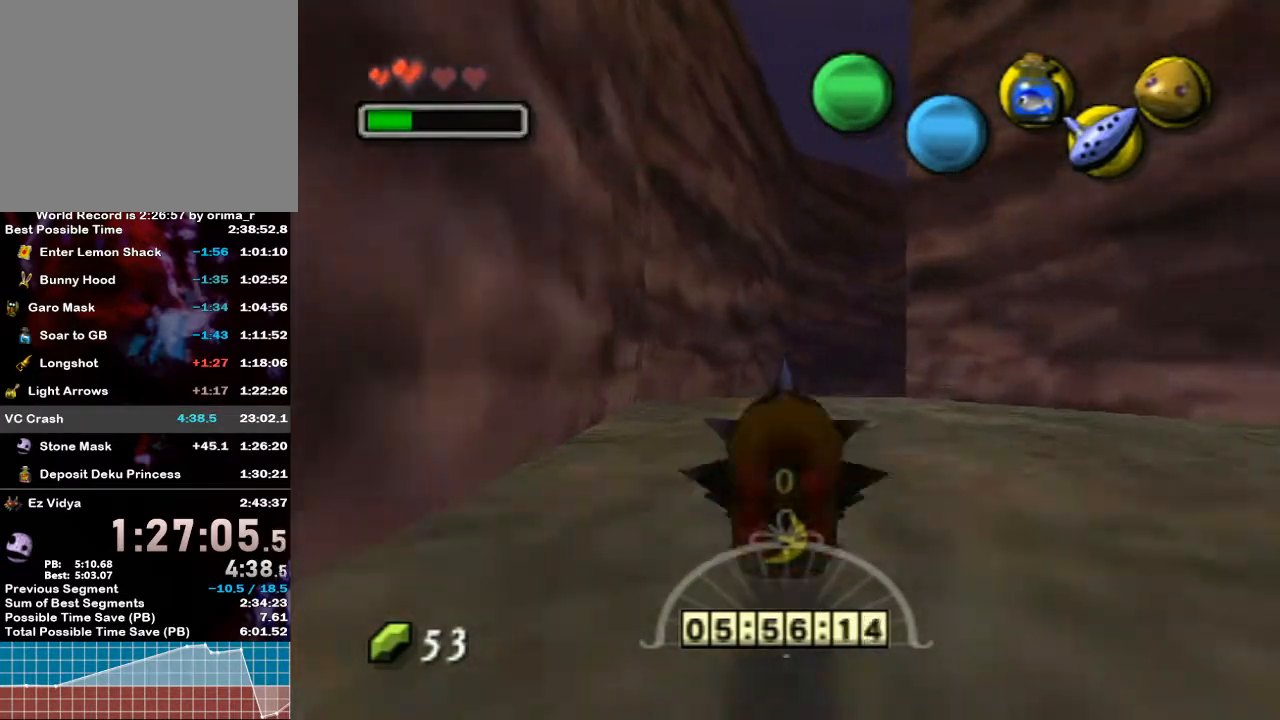
{"buttons": ["A"], "left_stick": "up", "right_stick": "center", "events": []}
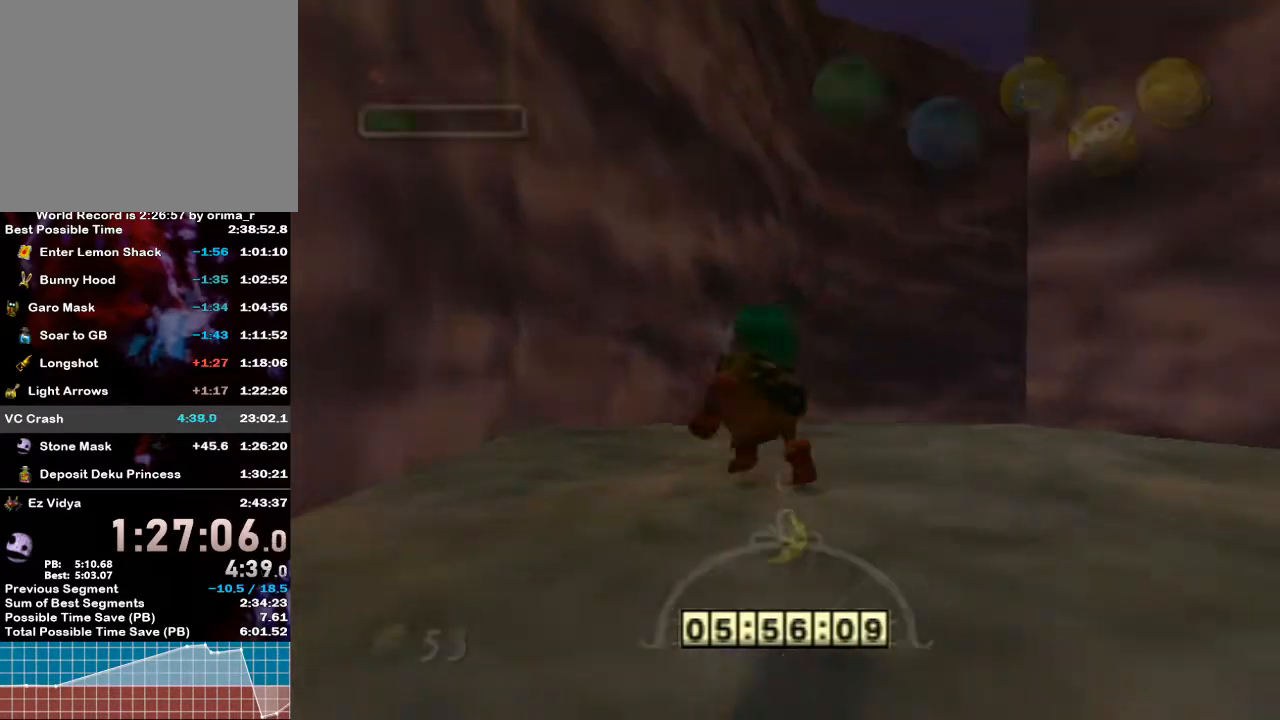
{"buttons": [], "left_stick": "center", "right_stick": "center", "events": [[283, "A", "up"], [383, "left_stick", "center"]]}
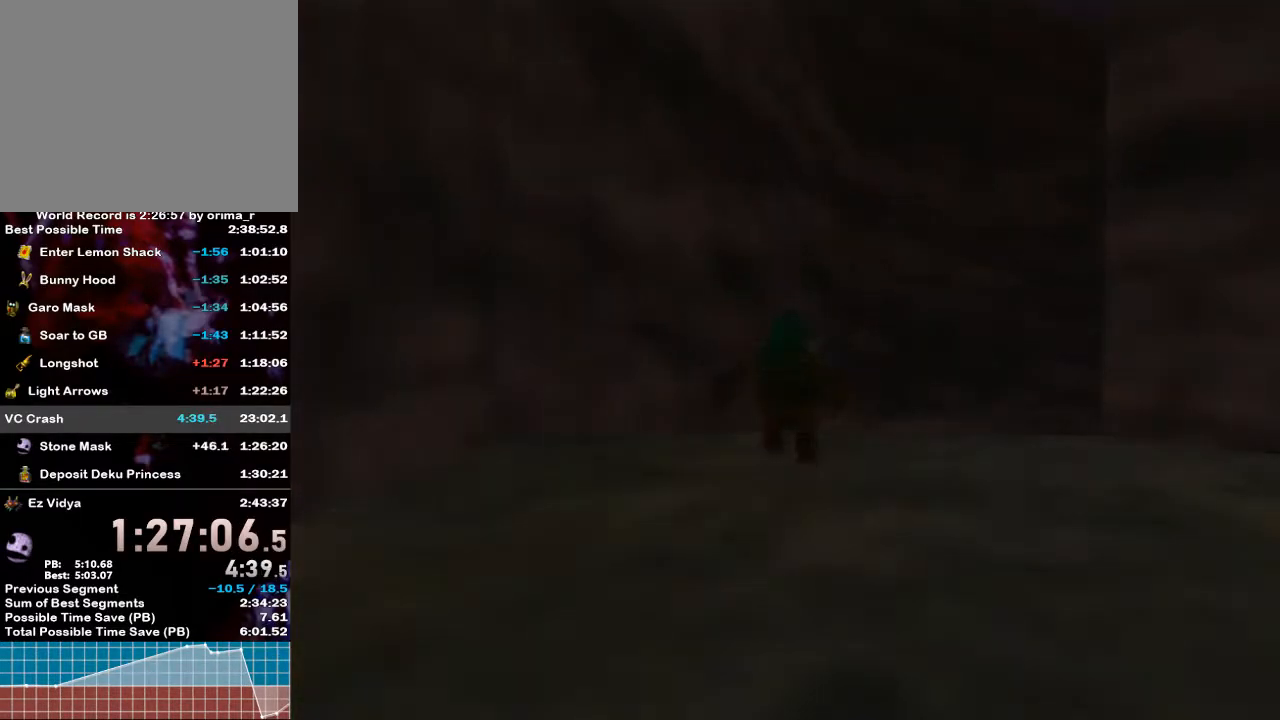
{"buttons": [], "left_stick": "center", "right_stick": "center", "events": []}
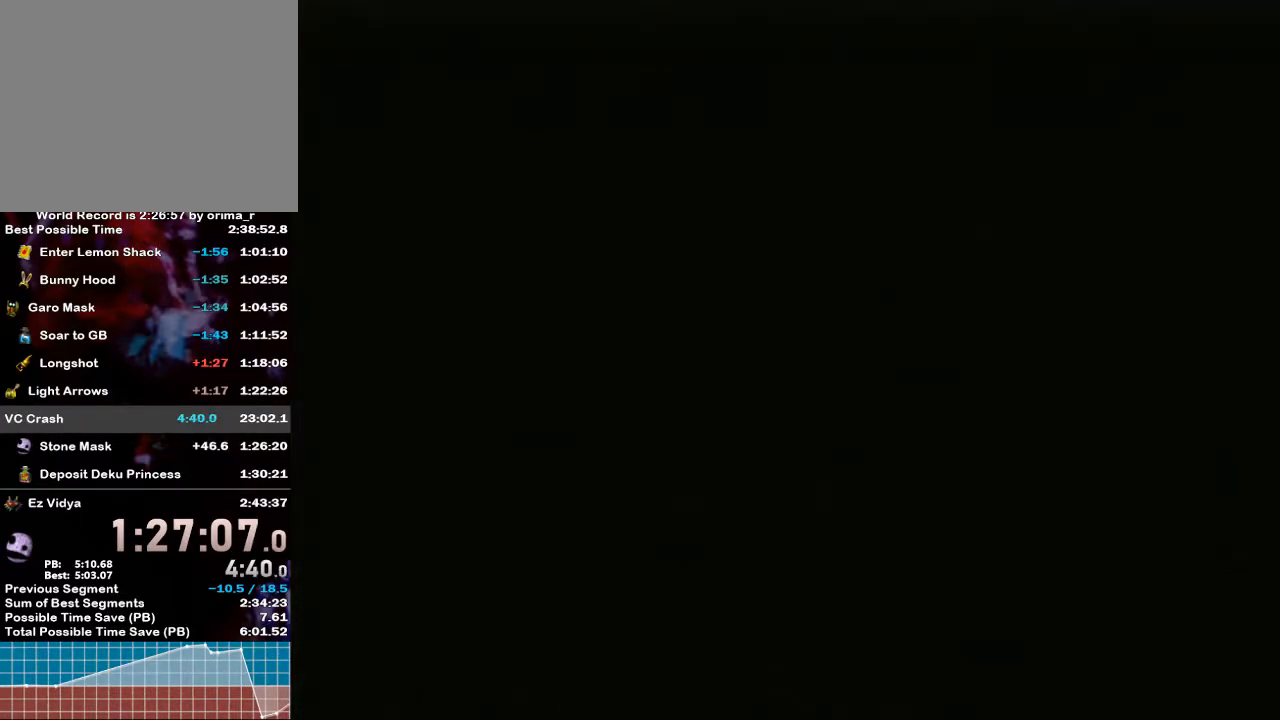
{"buttons": [], "left_stick": "center", "right_stick": "center", "events": []}
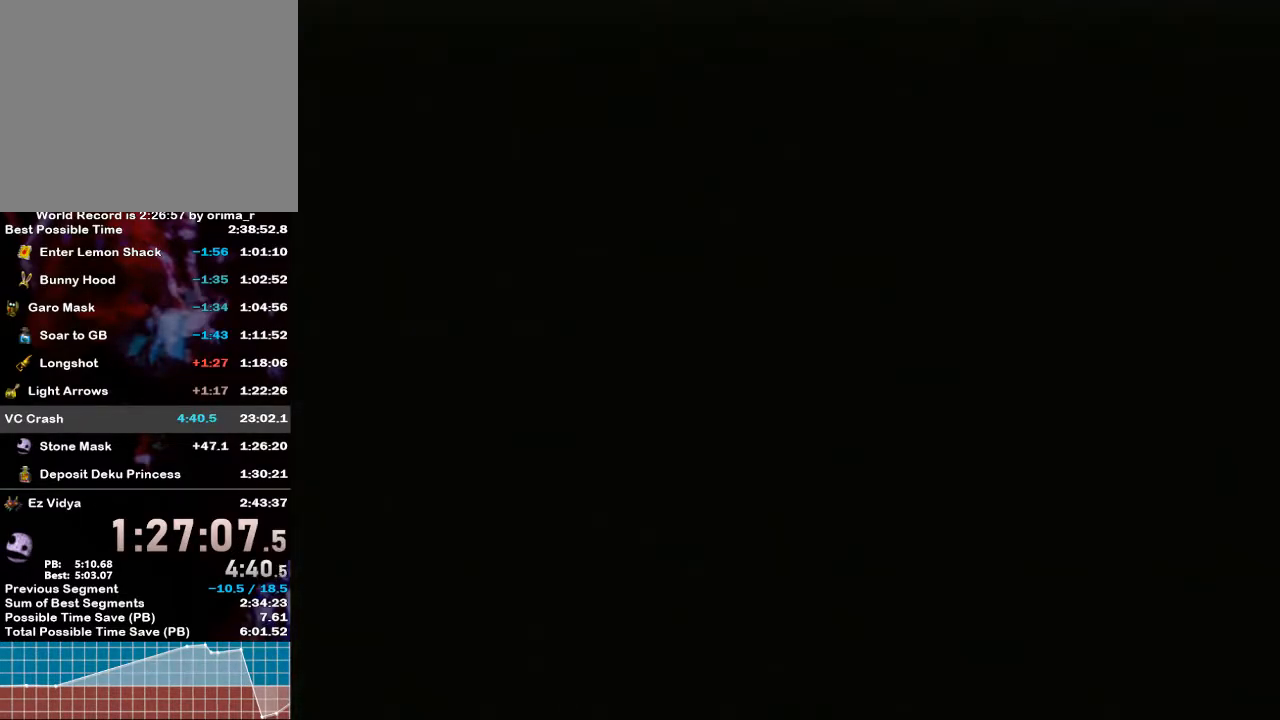
{"buttons": [], "left_stick": "right", "right_stick": "center", "events": [[400, "left_stick", "right"]]}
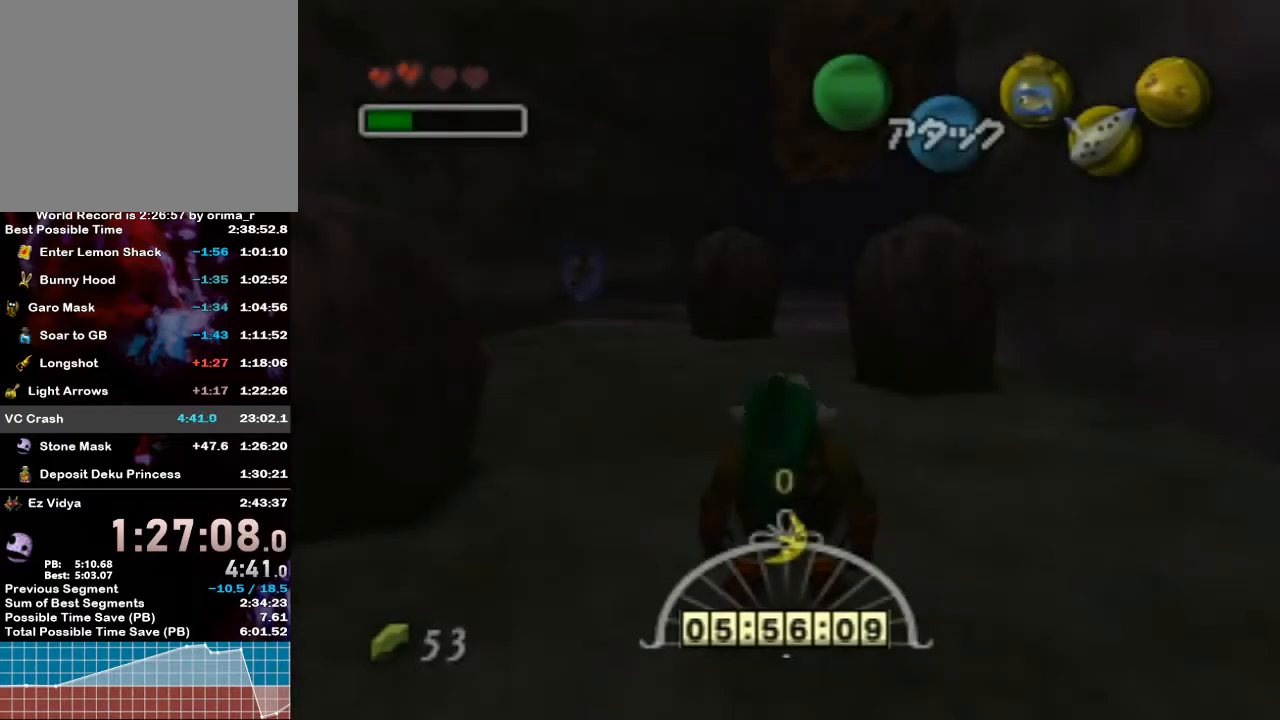
{"buttons": [], "left_stick": "up", "right_stick": "center", "events": [[17, "left_stick", "up"]]}
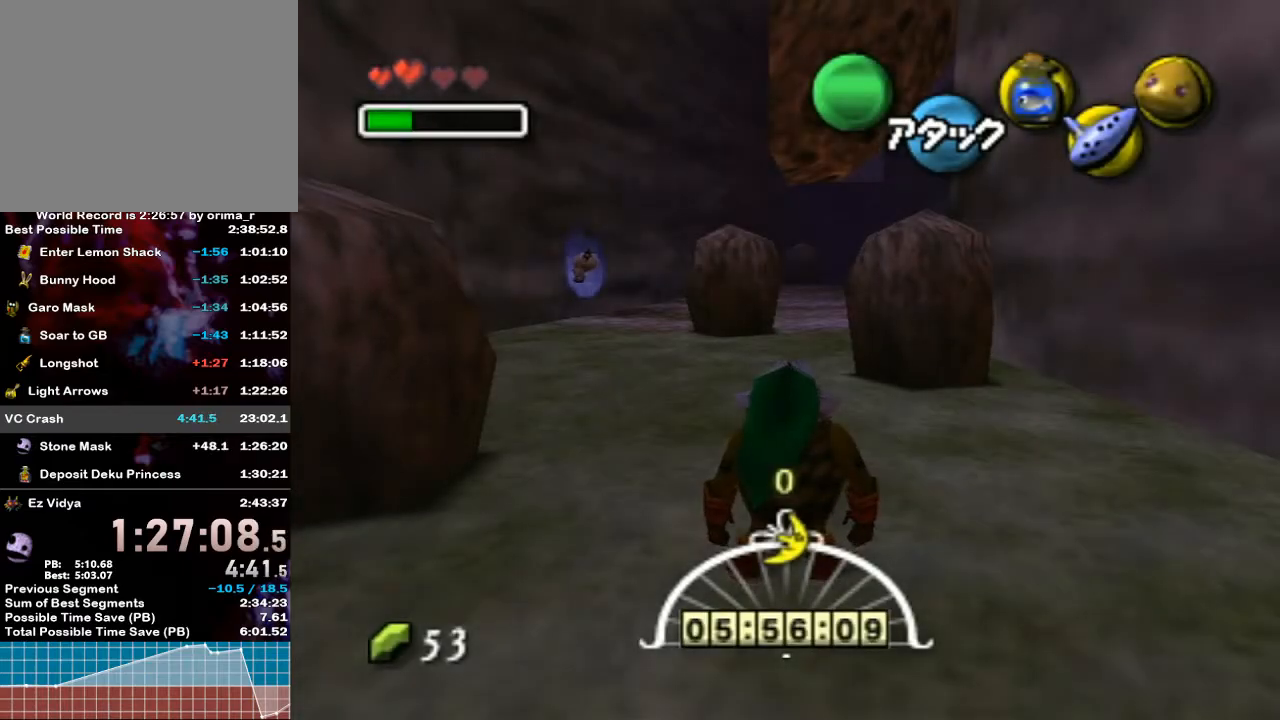
{"buttons": ["A"], "left_stick": "up", "right_stick": "center", "events": [[367, "A", "down"]]}
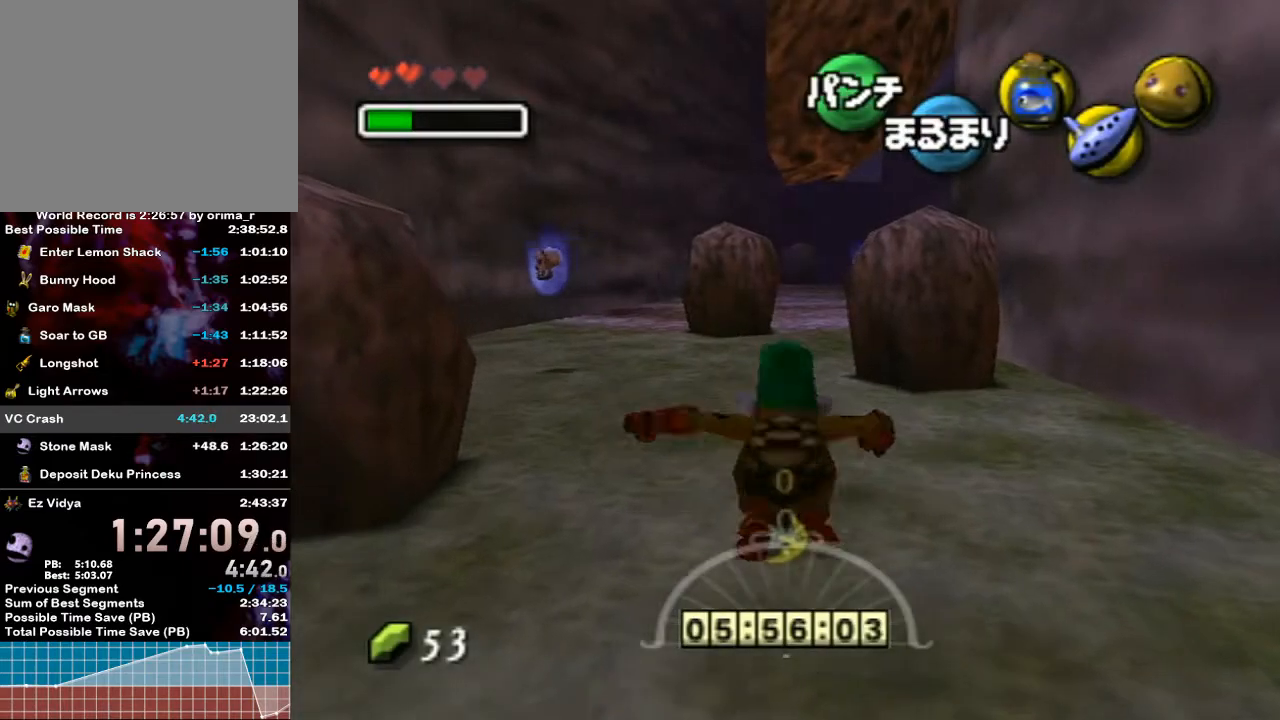
{"buttons": ["A"], "left_stick": "up", "right_stick": "center", "events": []}
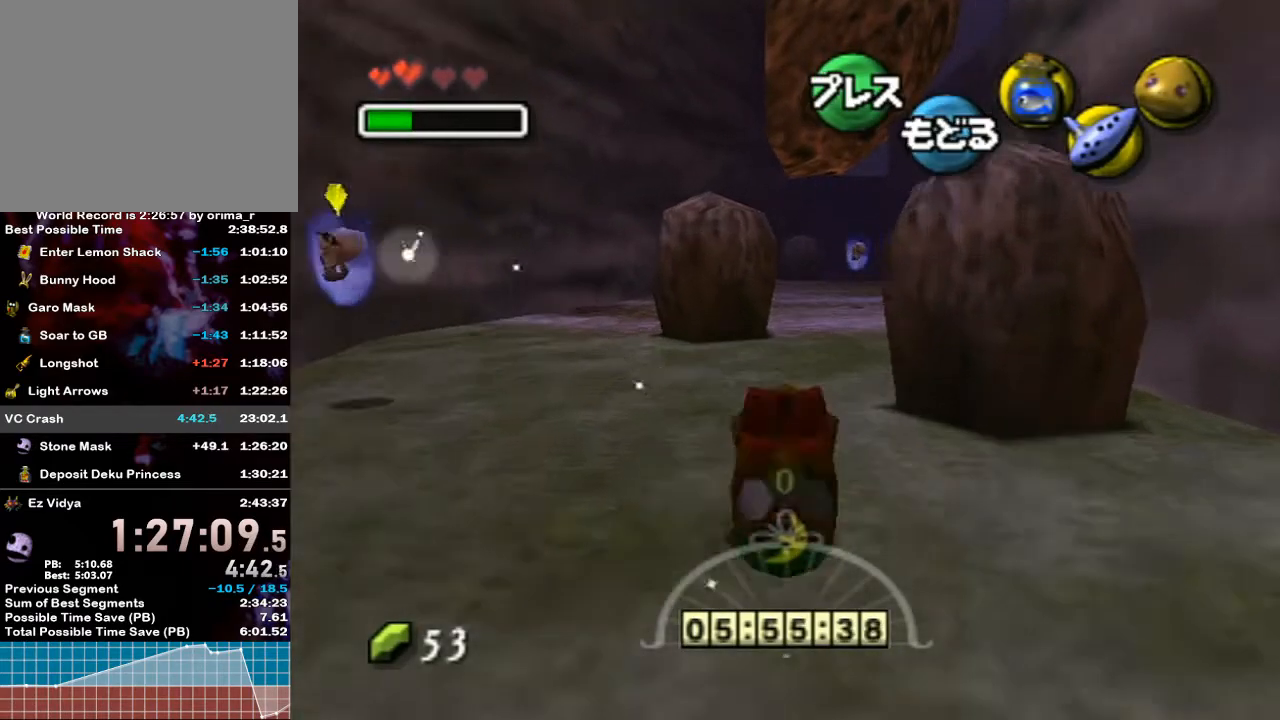
{"buttons": ["A"], "left_stick": "up", "right_stick": "center", "events": []}
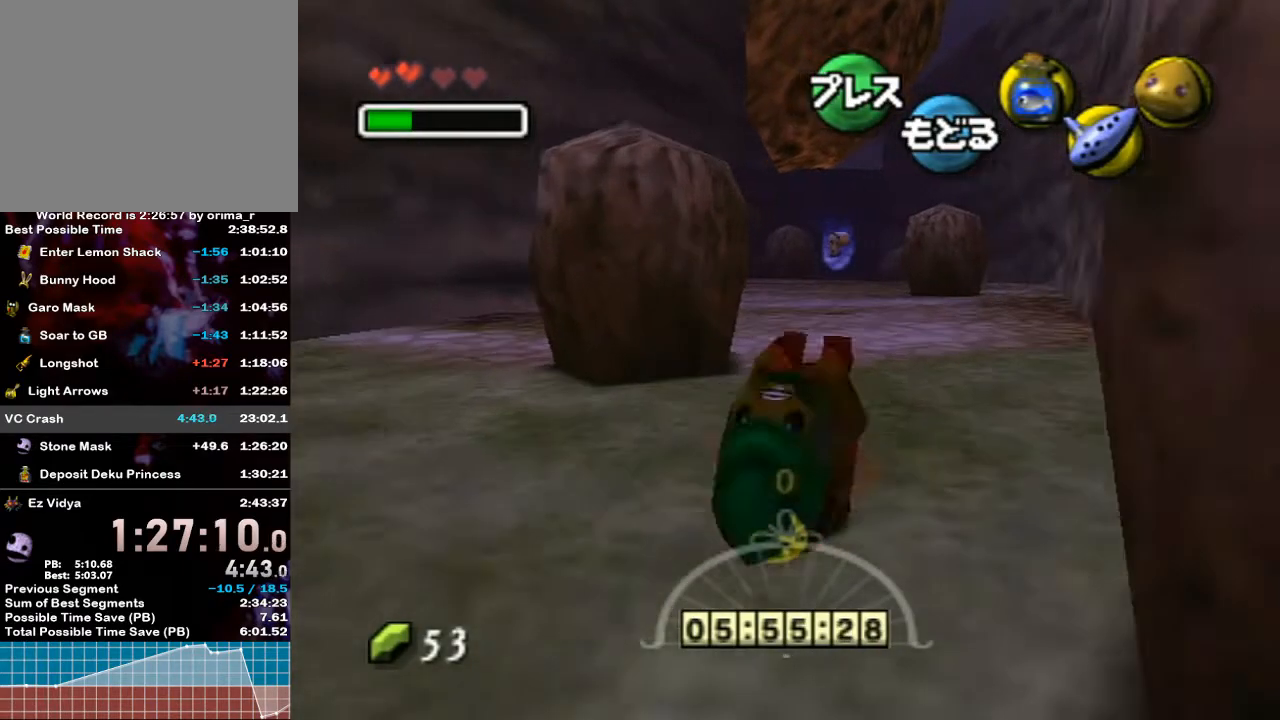
{"buttons": ["A"], "left_stick": "up", "right_stick": "center", "events": []}
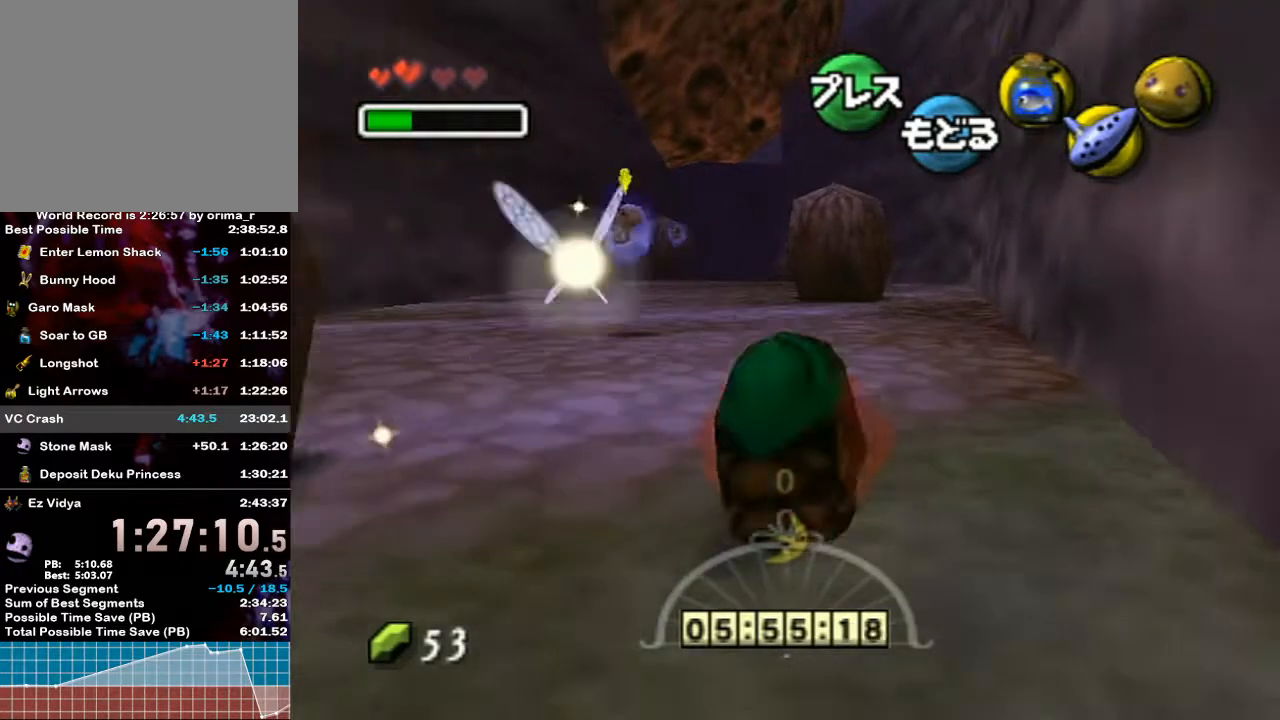
{"buttons": ["A"], "left_stick": "up", "right_stick": "center", "events": []}
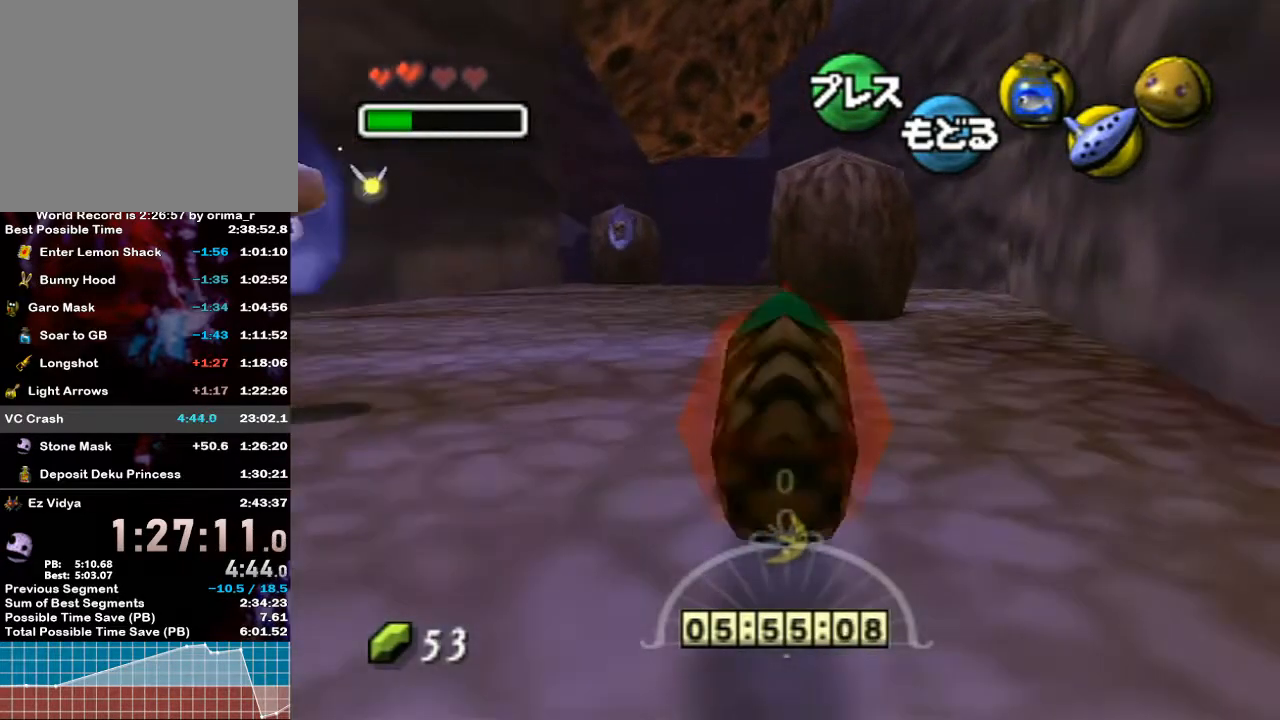
{"buttons": ["A"], "left_stick": "up", "right_stick": "center", "events": [[117, "left_stick", "up-left"], [450, "left_stick", "up"]]}
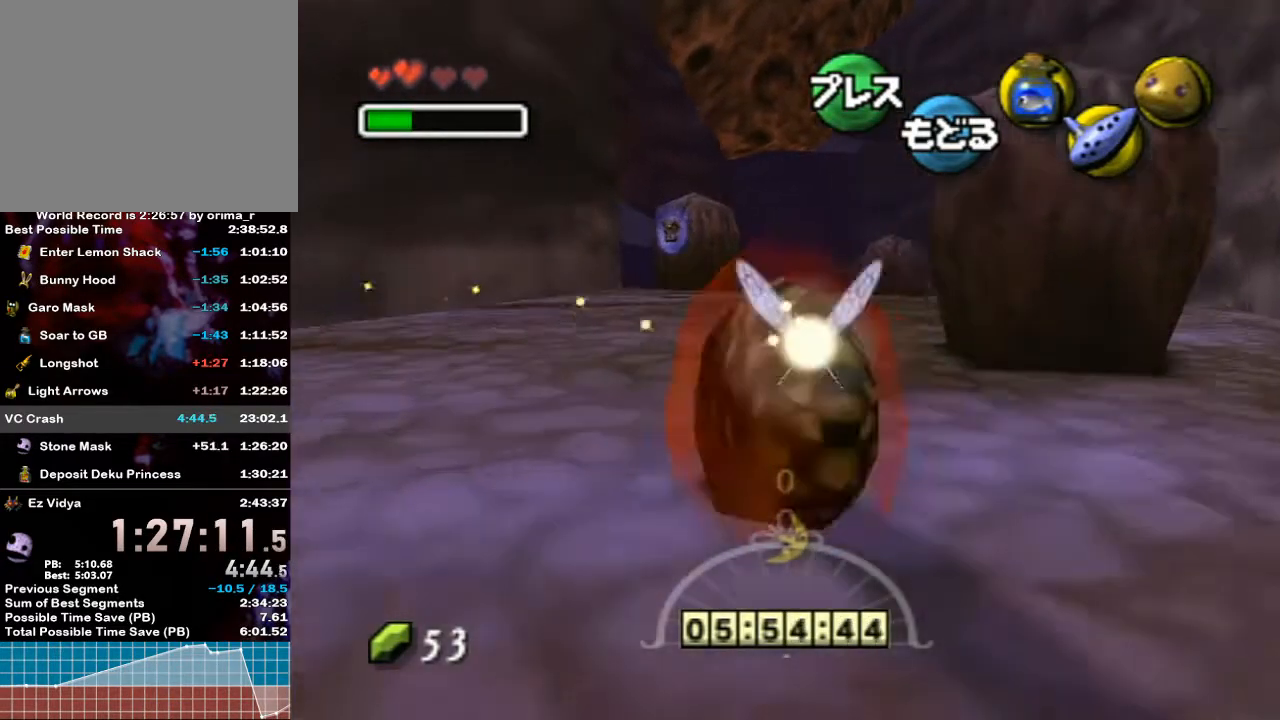
{"buttons": ["A"], "left_stick": "up", "right_stick": "center", "events": [[383, "A", "up"], [467, "A", "down"]]}
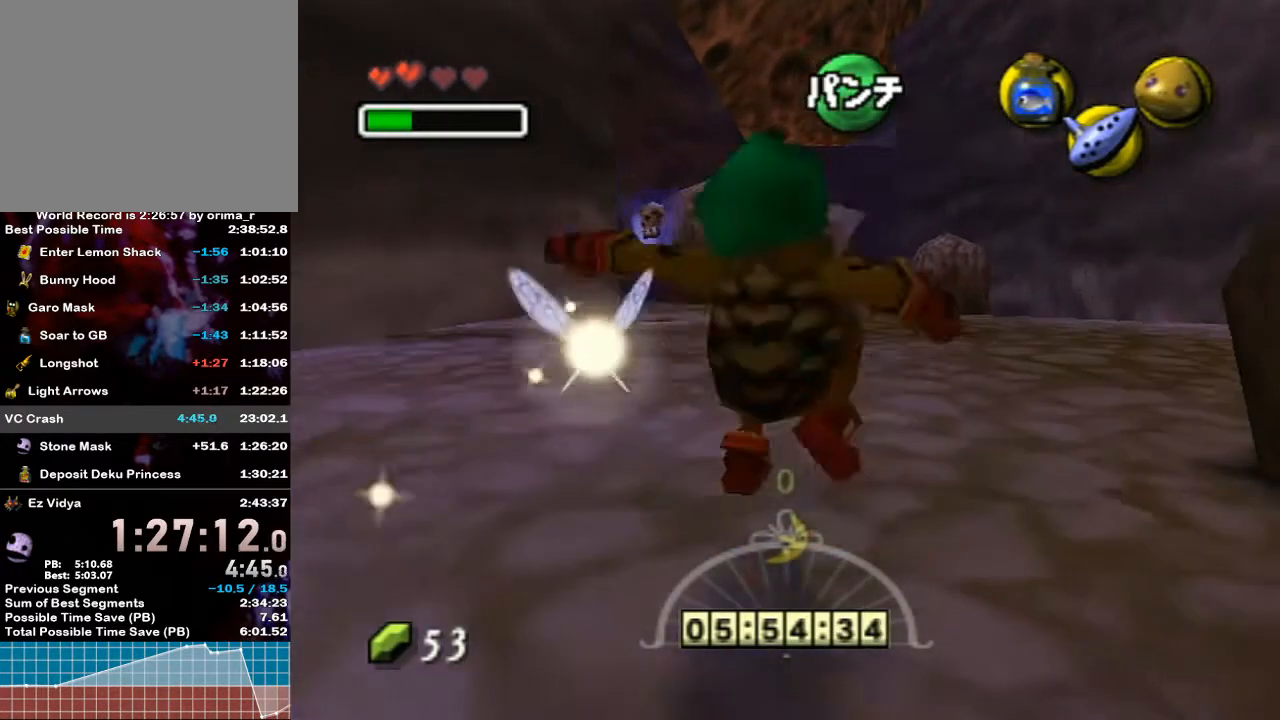
{"buttons": ["A"], "left_stick": "up", "right_stick": "center", "events": []}
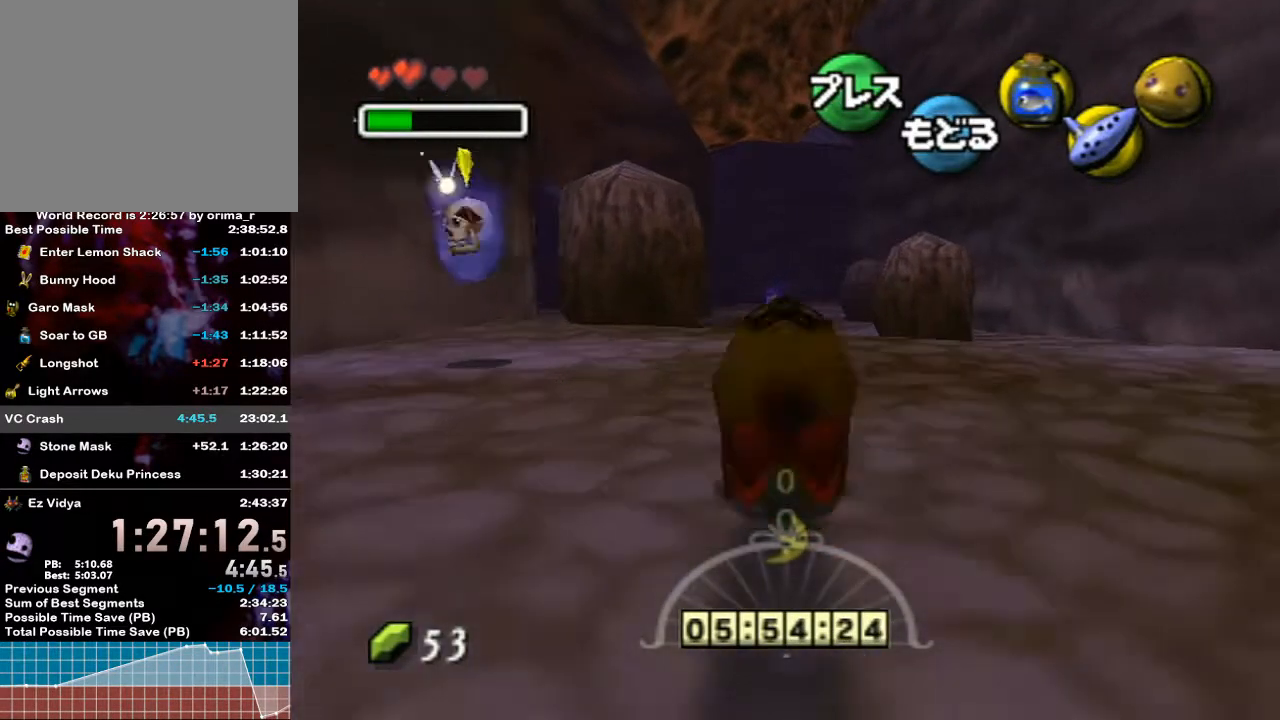
{"buttons": ["A"], "left_stick": "up", "right_stick": "center", "events": []}
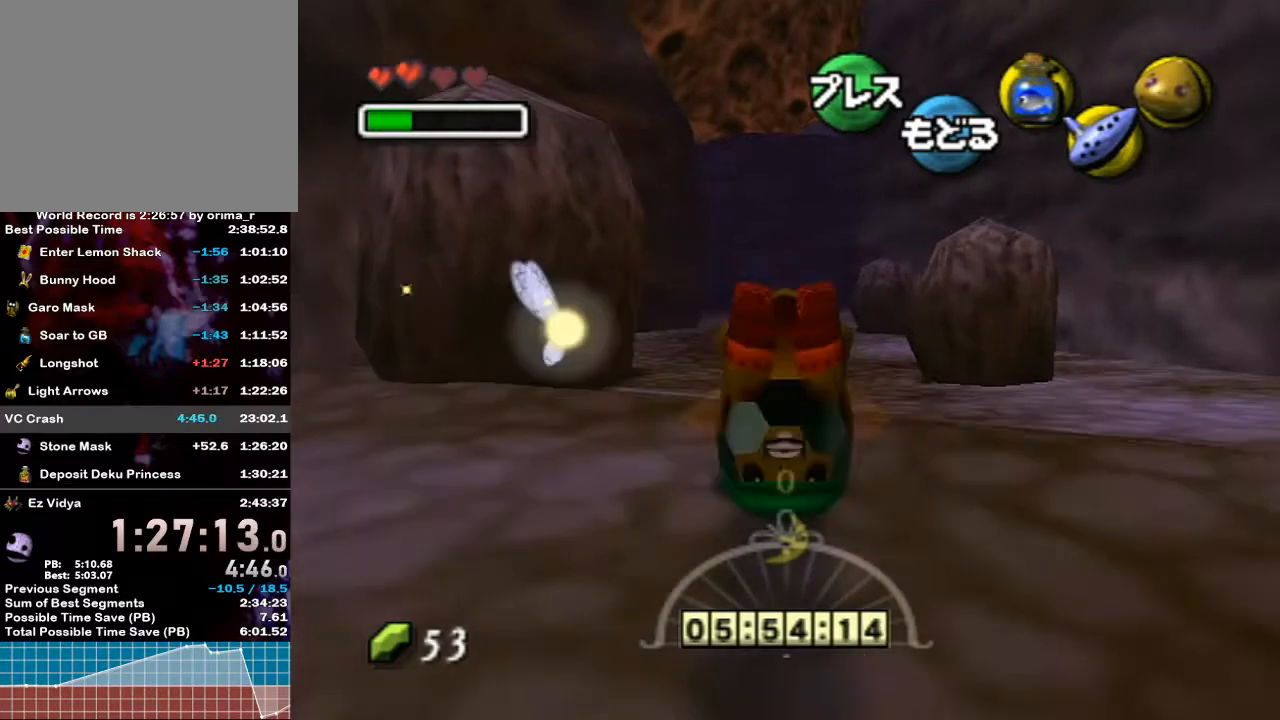
{"buttons": ["A"], "left_stick": "up", "right_stick": "center", "events": []}
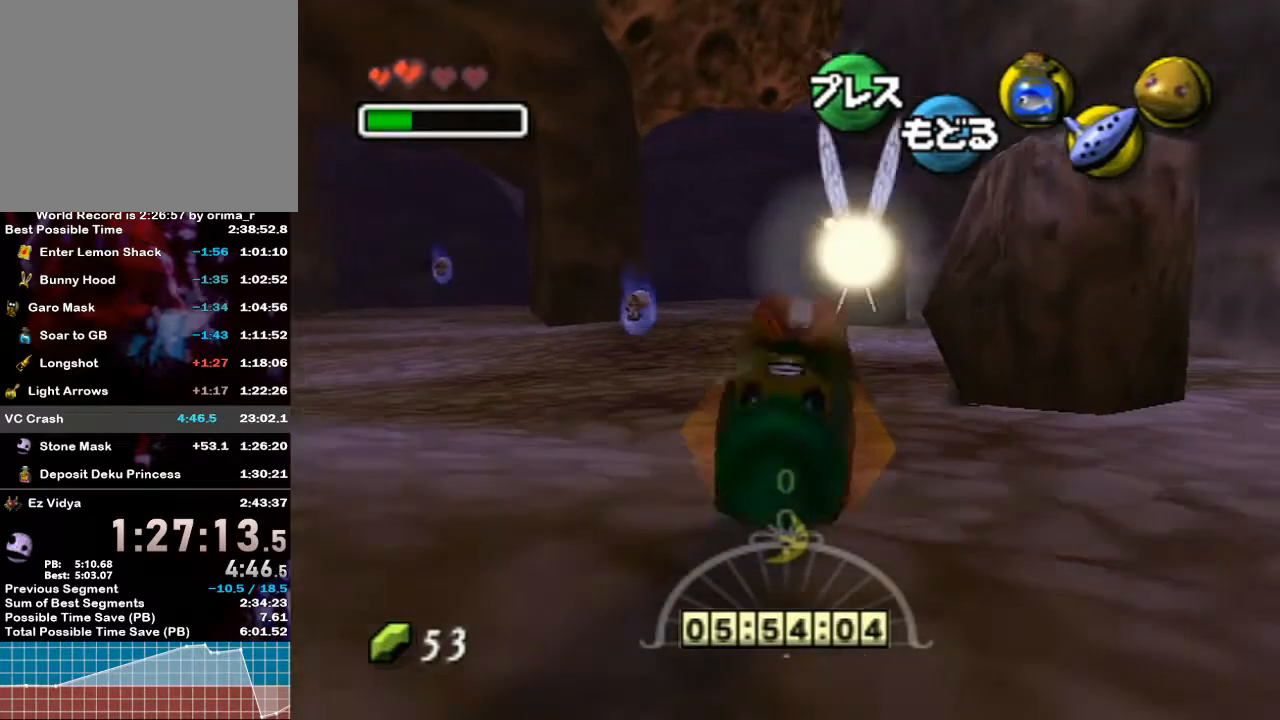
{"buttons": ["A"], "left_stick": "up", "right_stick": "center", "events": []}
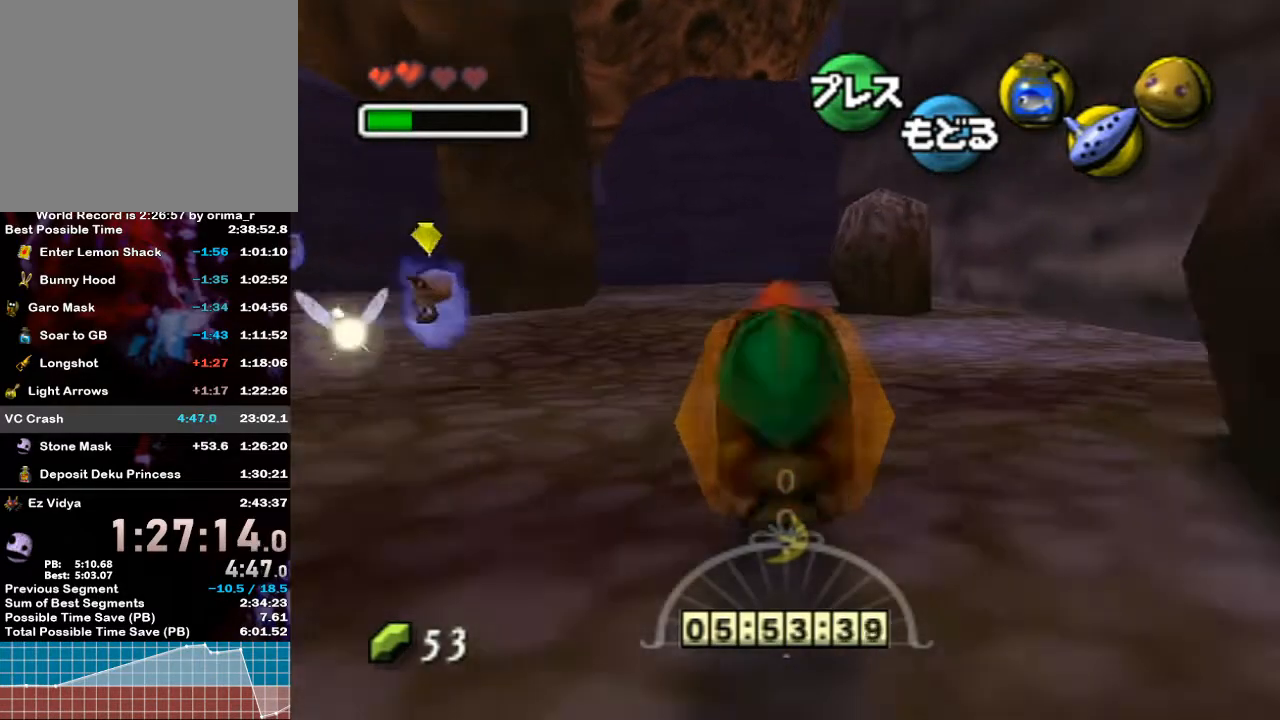
{"buttons": ["A"], "left_stick": "up-left", "right_stick": "center", "events": [[233, "left_stick", "up-left"], [350, "R1", "down"], [383, "R1", "up"]]}
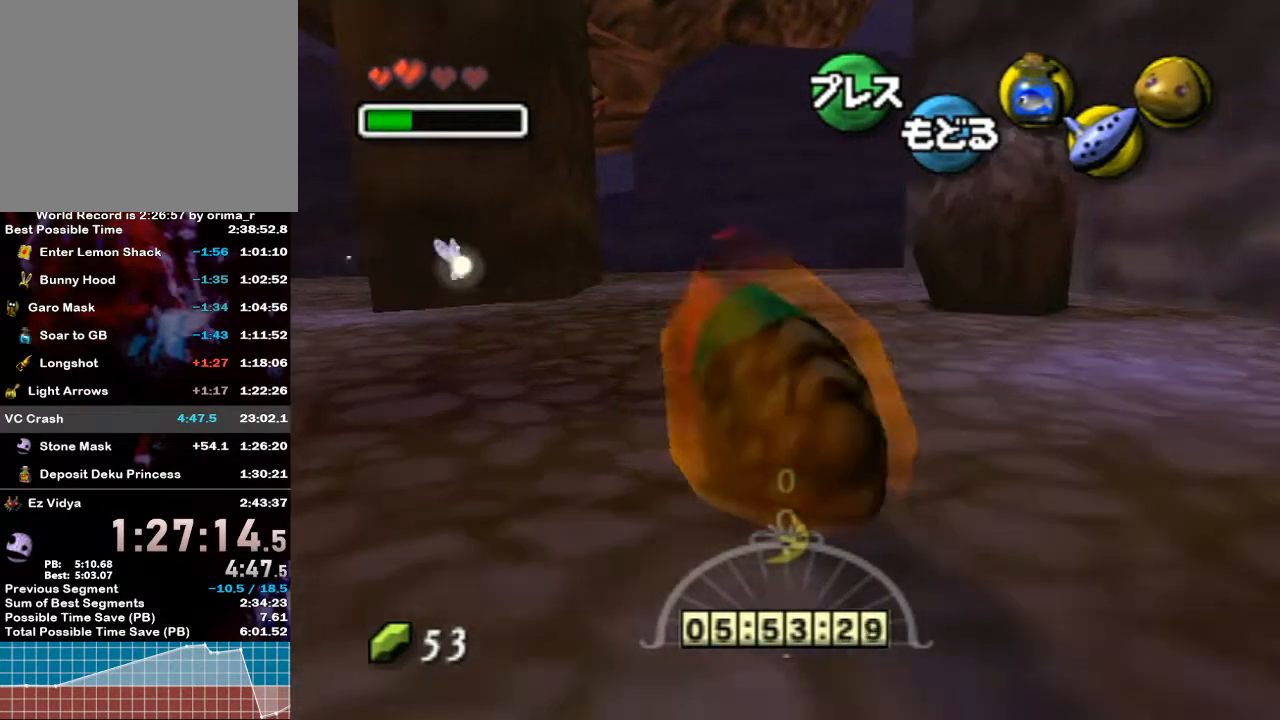
{"buttons": ["A"], "left_stick": "up-left", "right_stick": "center", "events": [[83, "A", "up"], [167, "A", "down"]]}
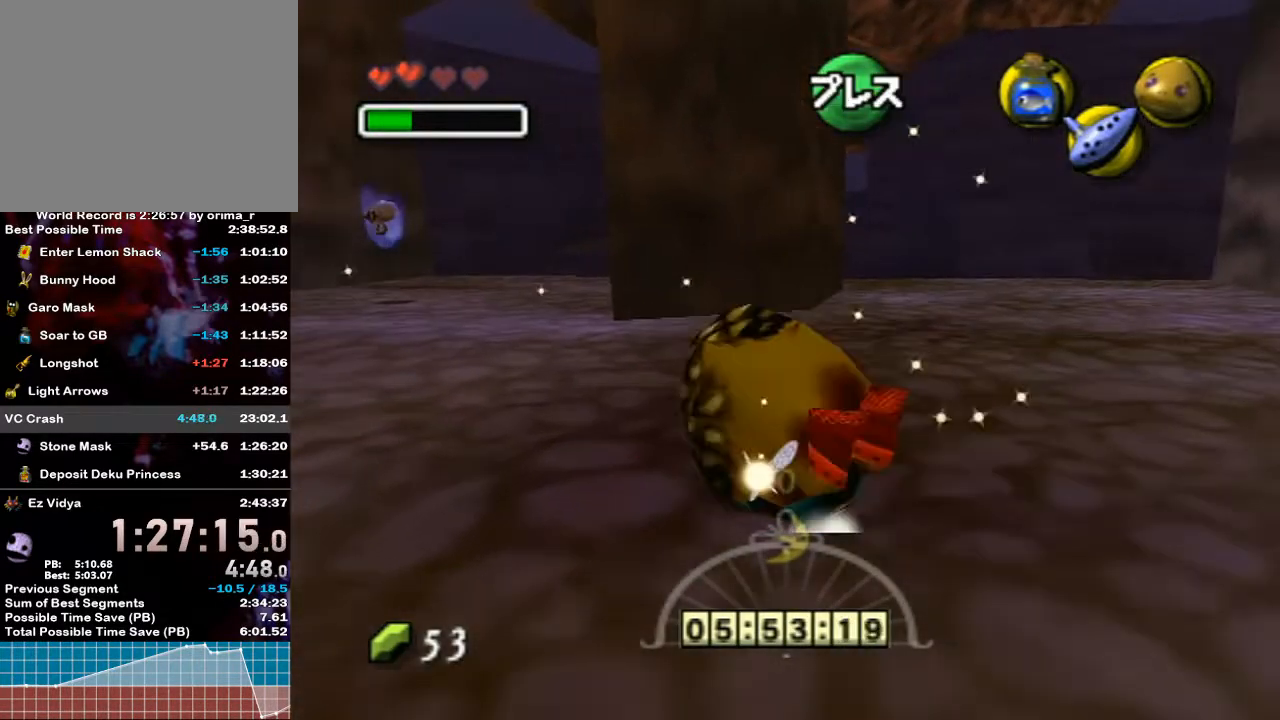
{"buttons": ["A"], "left_stick": "up", "right_stick": "center", "events": [[467, "left_stick", "up"]]}
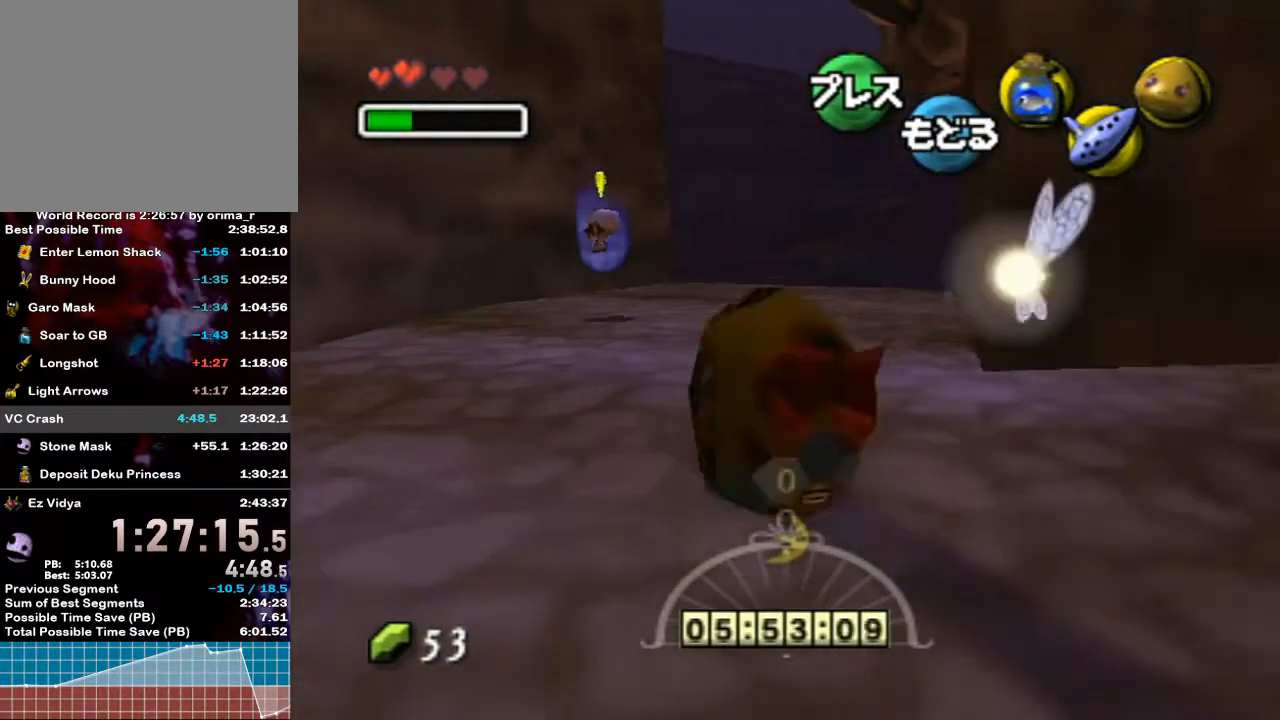
{"buttons": ["A"], "left_stick": "up", "right_stick": "center", "events": []}